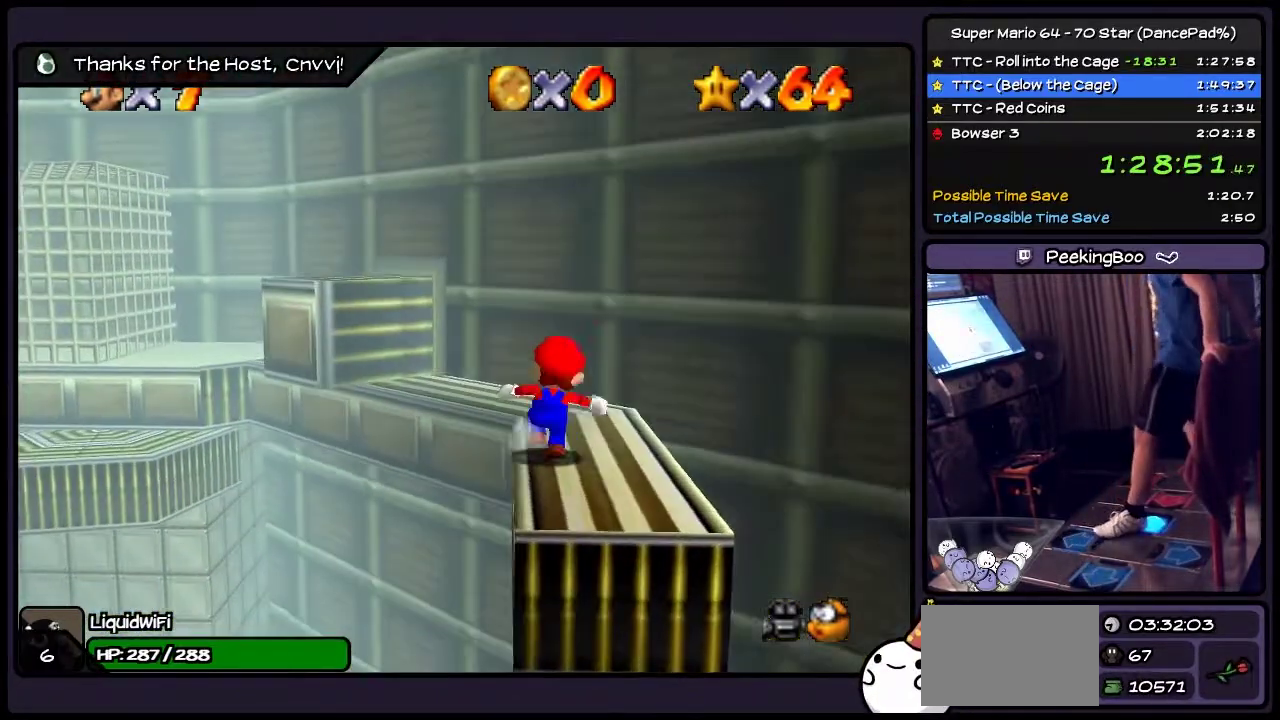
Gameplay with a controller (Nintendo layout); each line is a JSON object with the inputs held at the frame after it. "events" lists button and stick changes between this image and that frame as [ms after this image, input, new state], when the widget could be followed in between. Not read: L3 R3.
{"buttons": ["DPAD_UP"], "events": [[67, "DPAD_RIGHT", "up"], [267, "DPAD_UP", "down"]]}
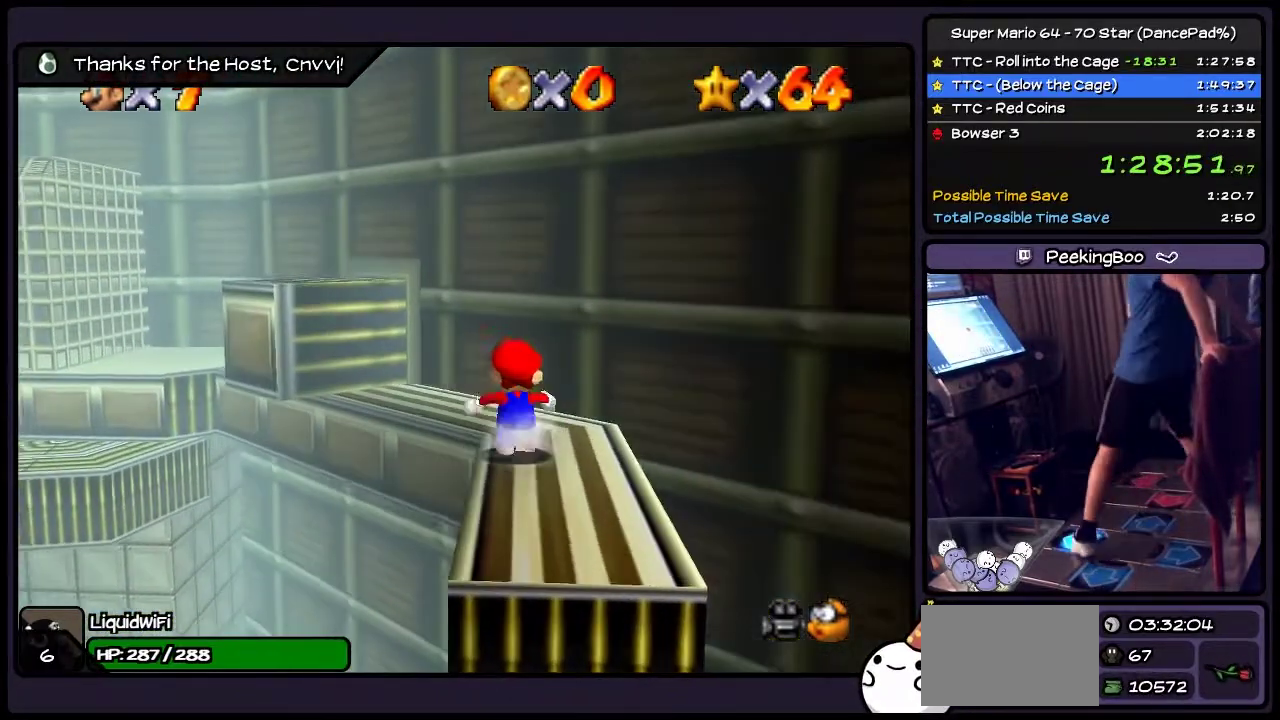
{"buttons": ["DPAD_UP", "DPAD_LEFT"], "events": [[367, "DPAD_LEFT", "down"]]}
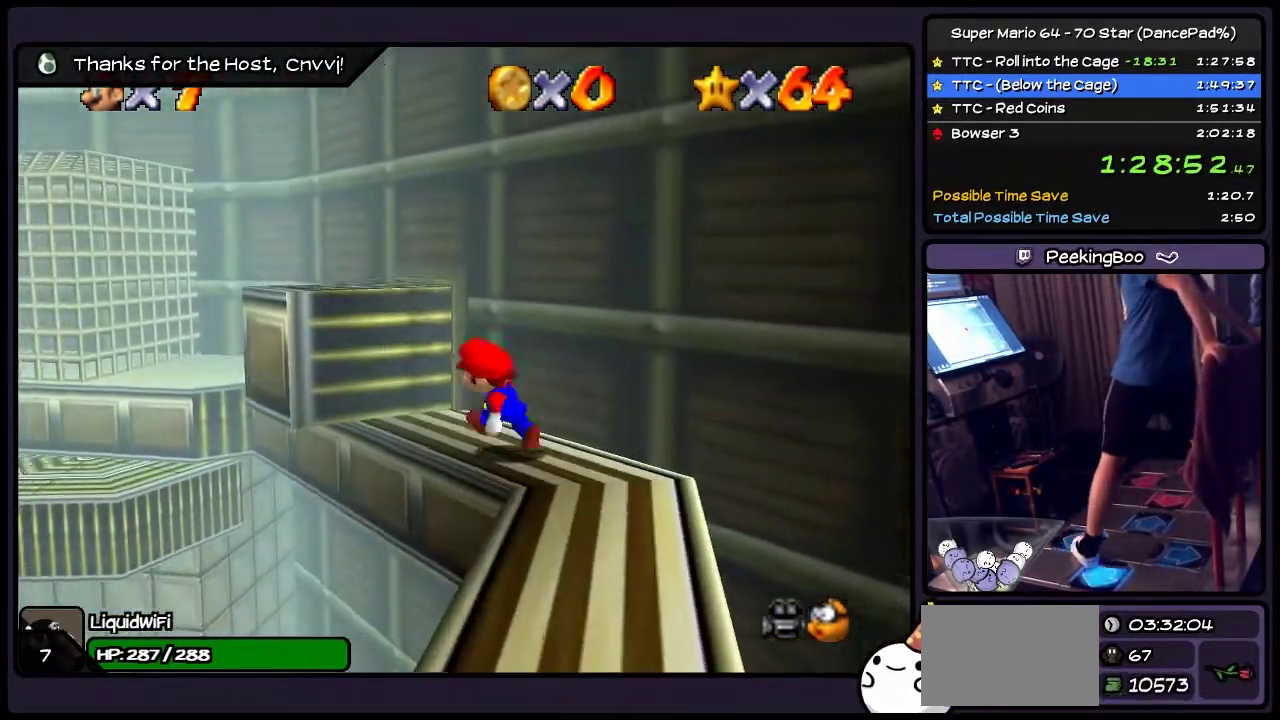
{"buttons": ["A", "DPAD_UP"], "events": [[134, "DPAD_UP", "up"], [167, "DPAD_LEFT", "up"], [267, "DPAD_UP", "down"], [401, "A", "down"]]}
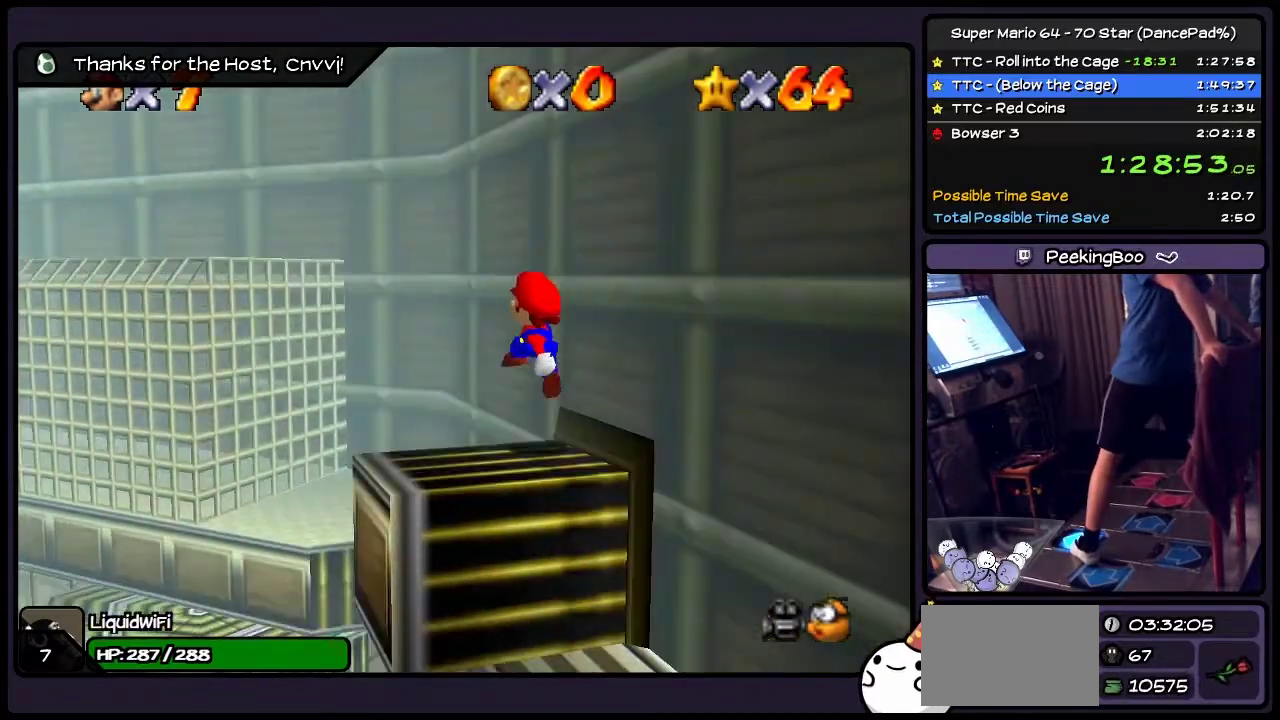
{"buttons": ["DPAD_UP"], "events": [[133, "A", "up"]]}
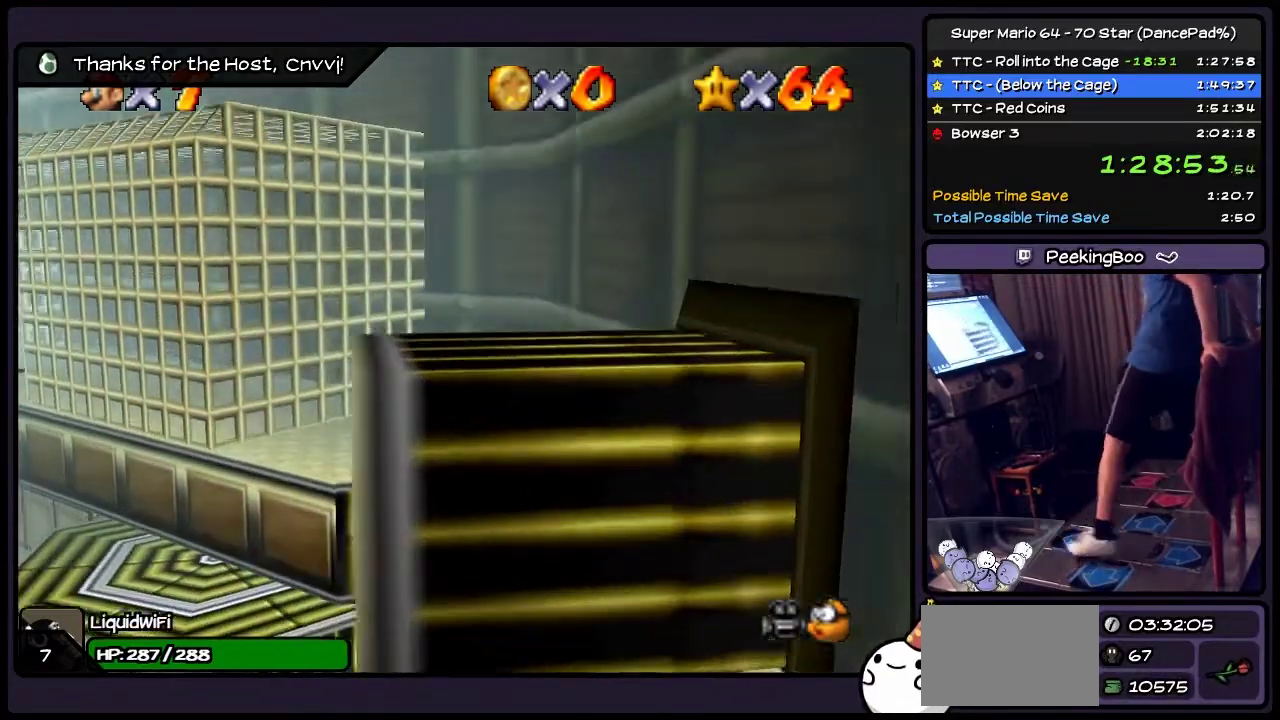
{"buttons": ["A", "DPAD_LEFT"], "events": [[67, "DPAD_UP", "up"], [267, "DPAD_LEFT", "down"], [434, "A", "down"]]}
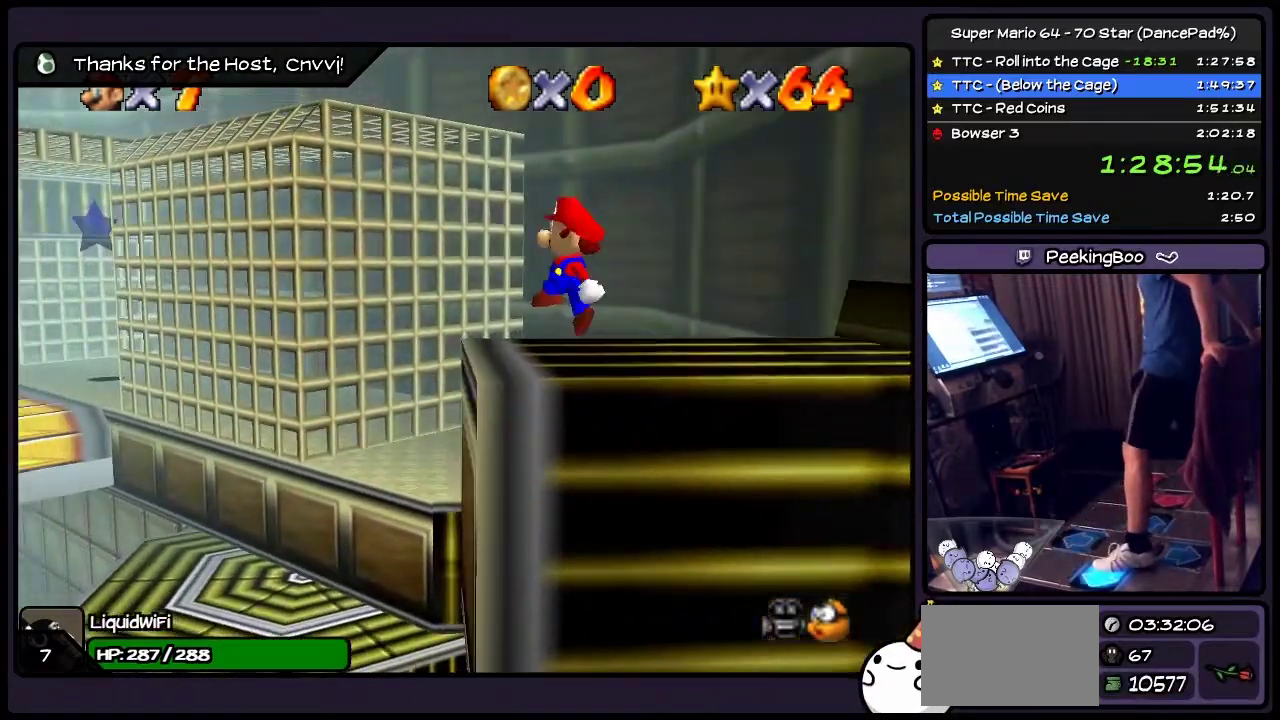
{"buttons": [], "events": [[233, "A", "up"], [433, "DPAD_LEFT", "up"]]}
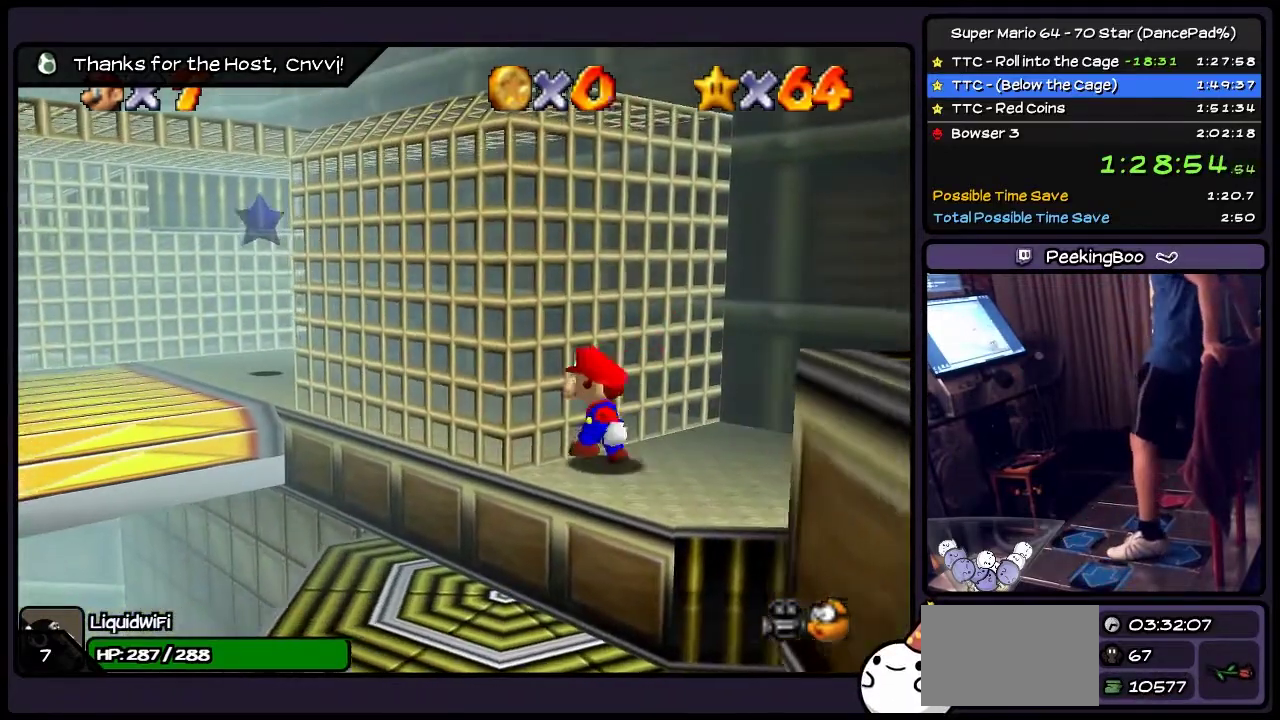
{"buttons": ["A"], "events": [[334, "A", "down"]]}
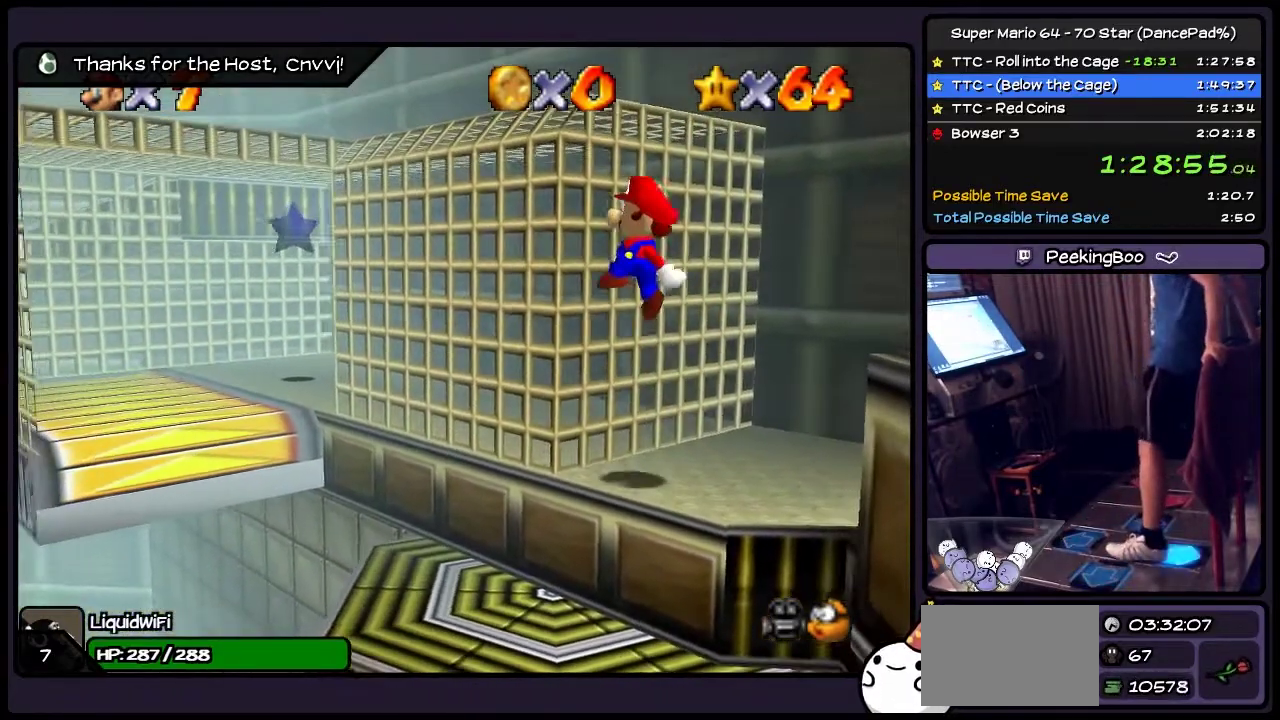
{"buttons": ["A", "DPAD_LEFT"], "events": [[66, "DPAD_DOWN", "down"], [333, "DPAD_DOWN", "up"], [467, "DPAD_LEFT", "down"]]}
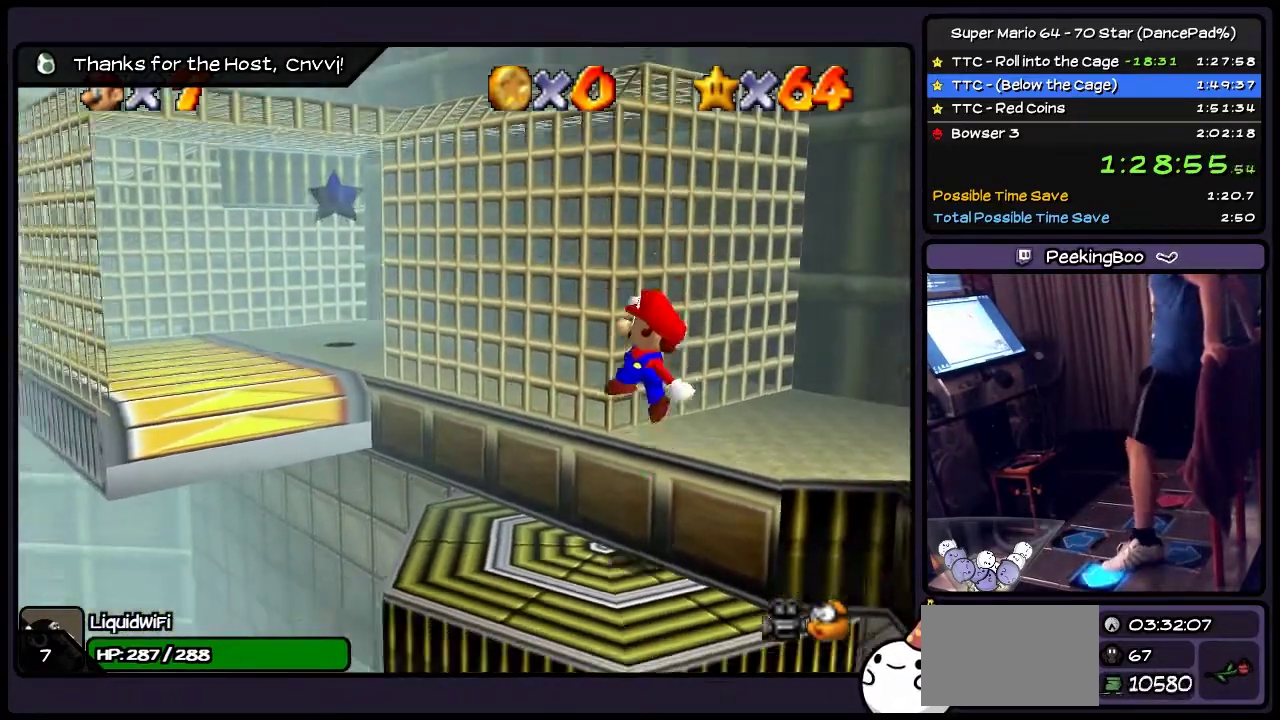
{"buttons": [], "events": [[234, "A", "up"], [334, "DPAD_LEFT", "up"]]}
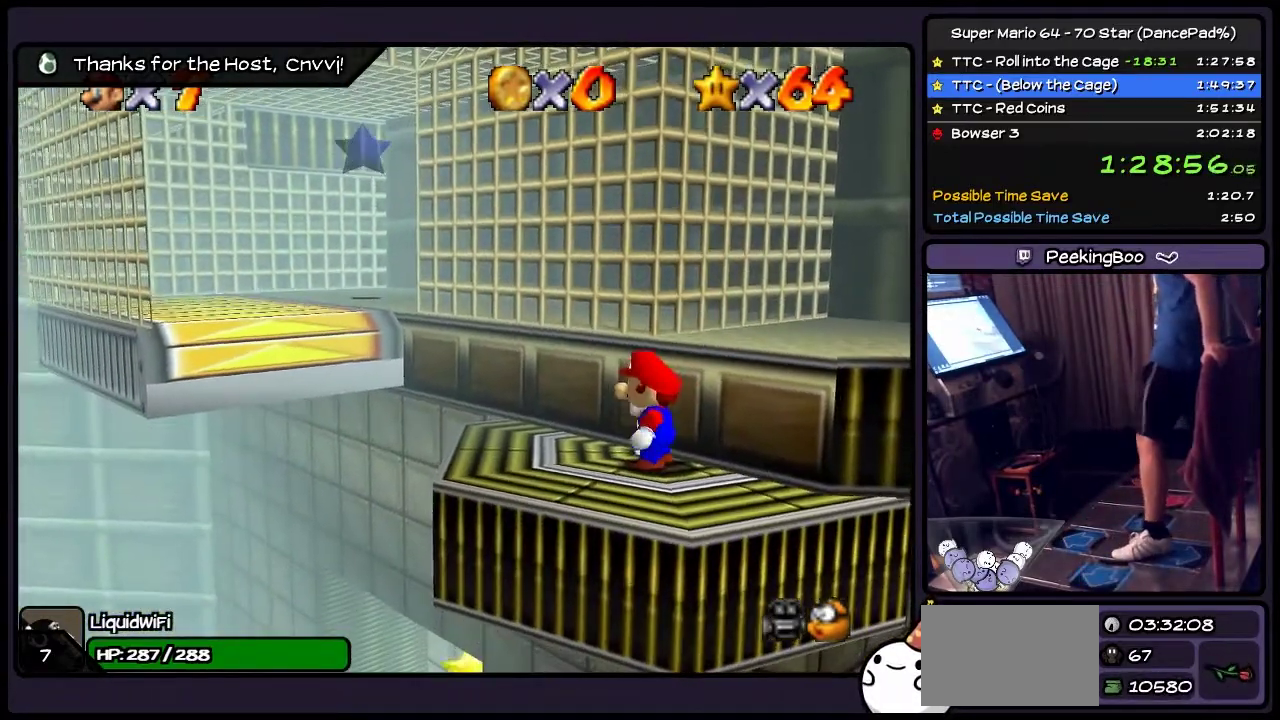
{"buttons": ["DPAD_UP"], "events": [[500, "DPAD_UP", "down"]]}
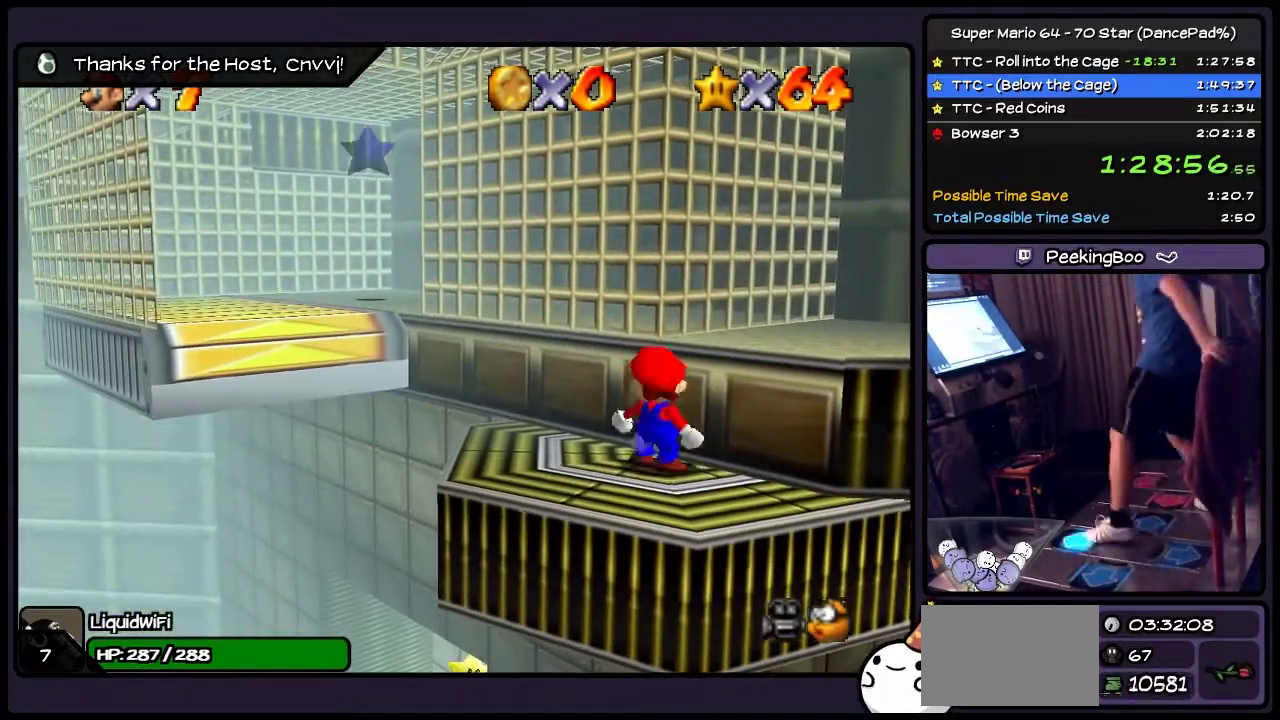
{"buttons": [], "events": [[267, "DPAD_UP", "up"]]}
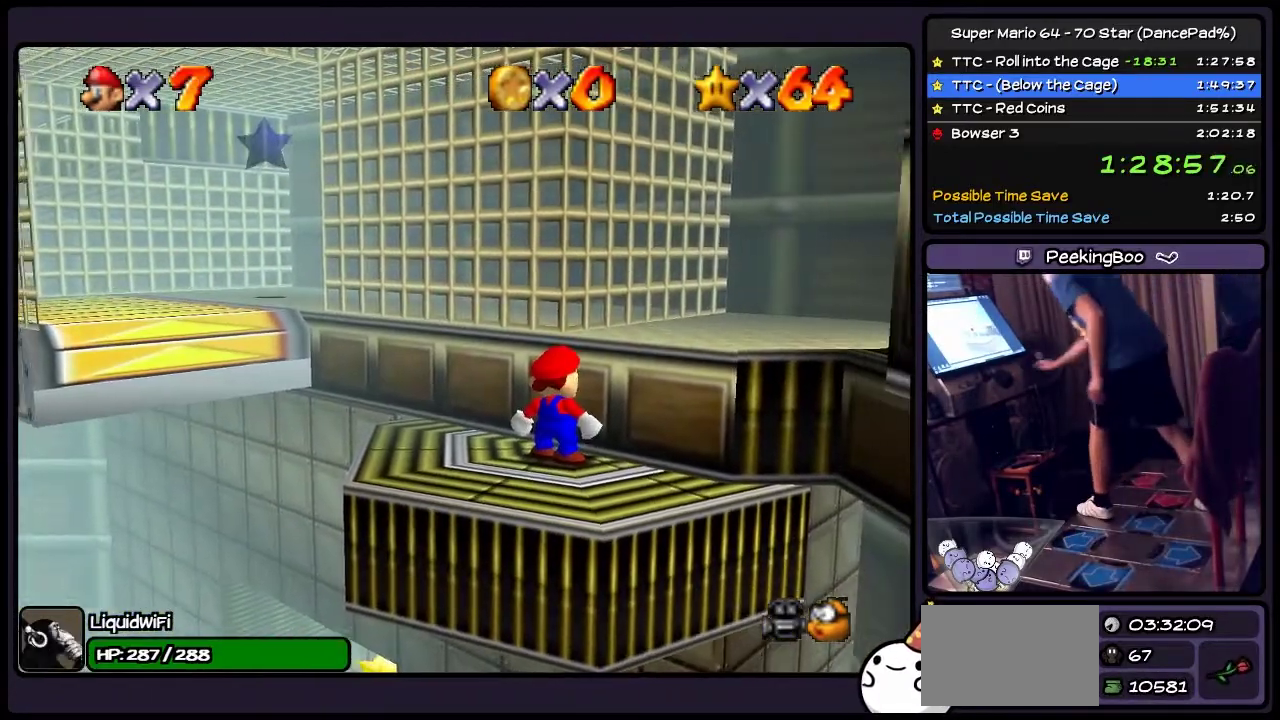
{"buttons": [], "events": []}
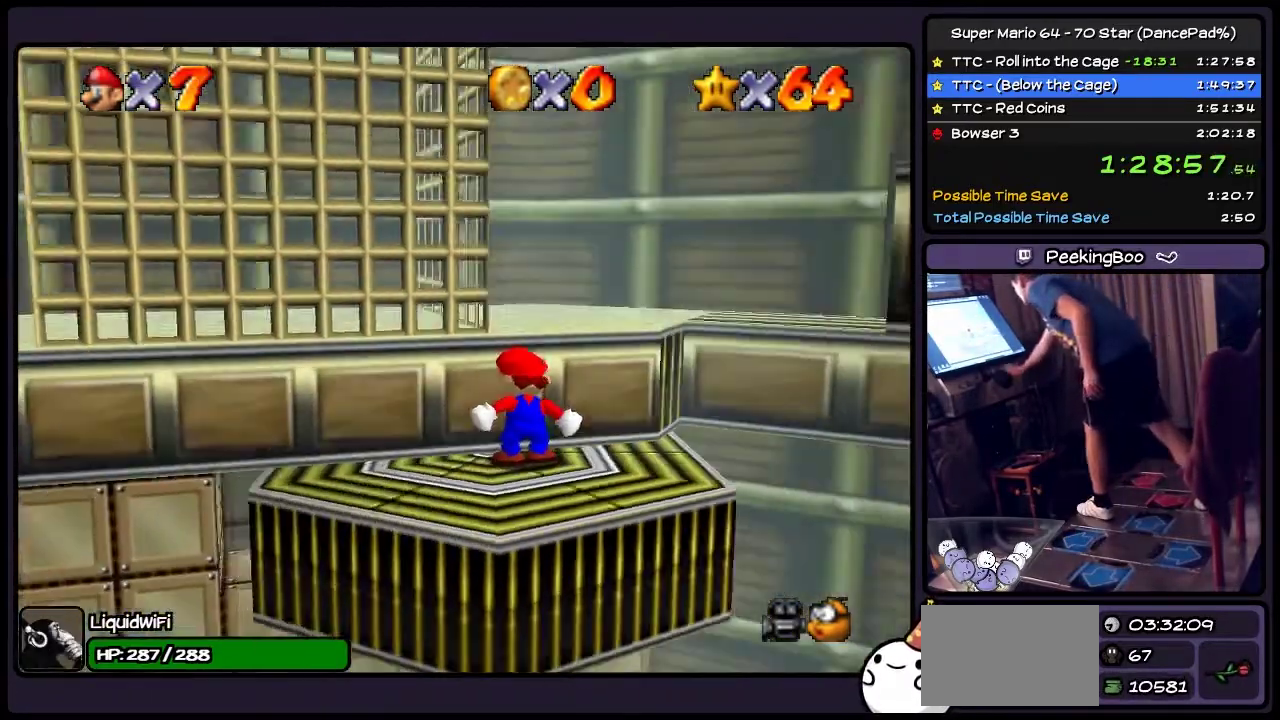
{"buttons": [], "events": []}
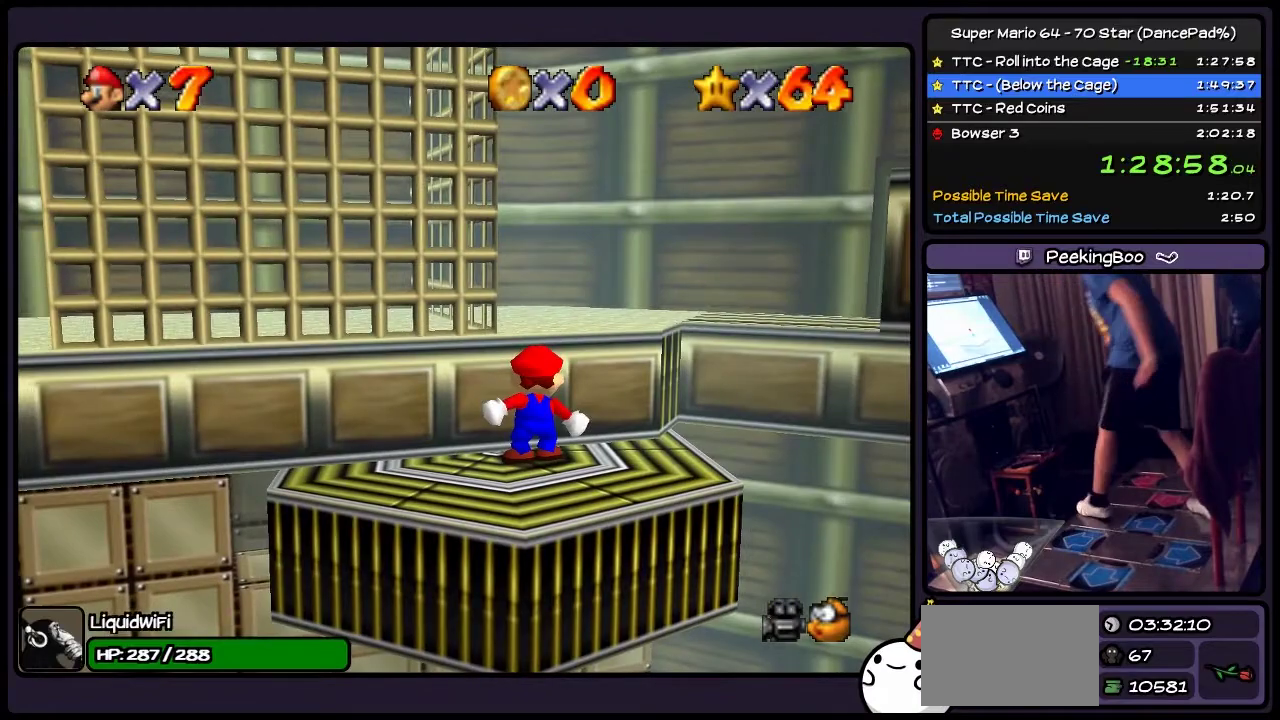
{"buttons": ["DPAD_LEFT"], "events": [[467, "DPAD_LEFT", "down"]]}
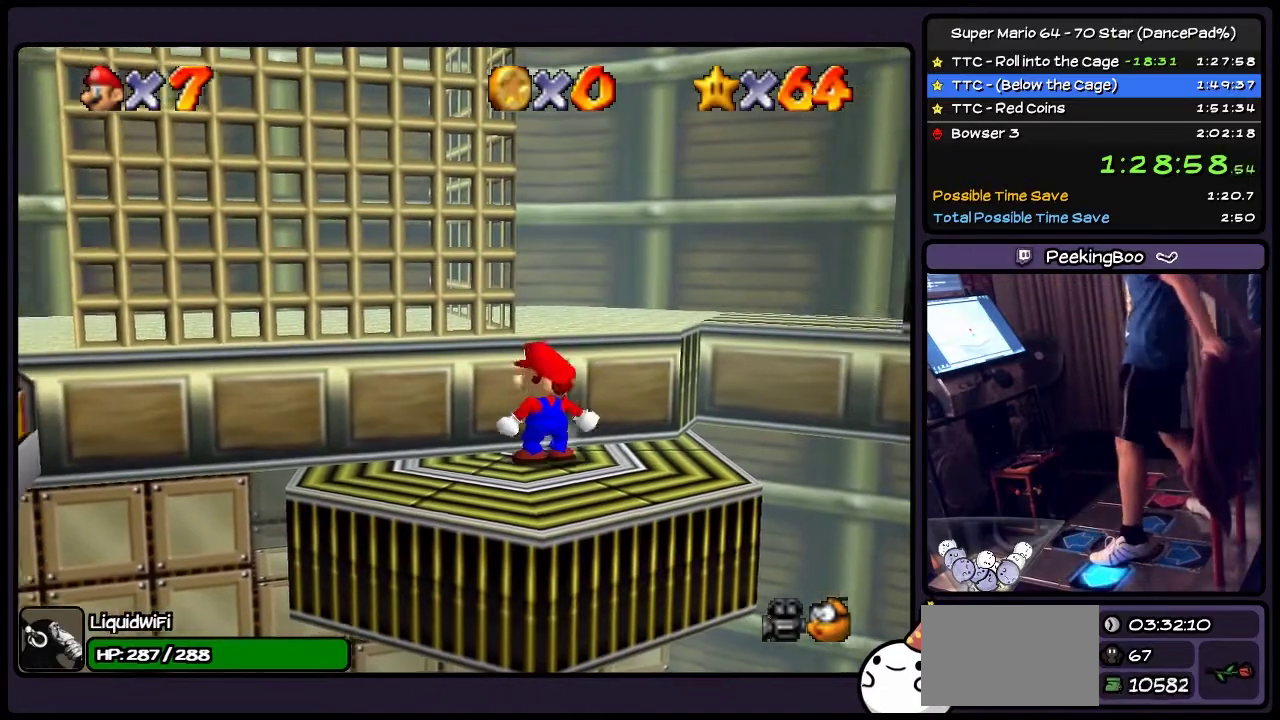
{"buttons": ["DPAD_LEFT"], "events": []}
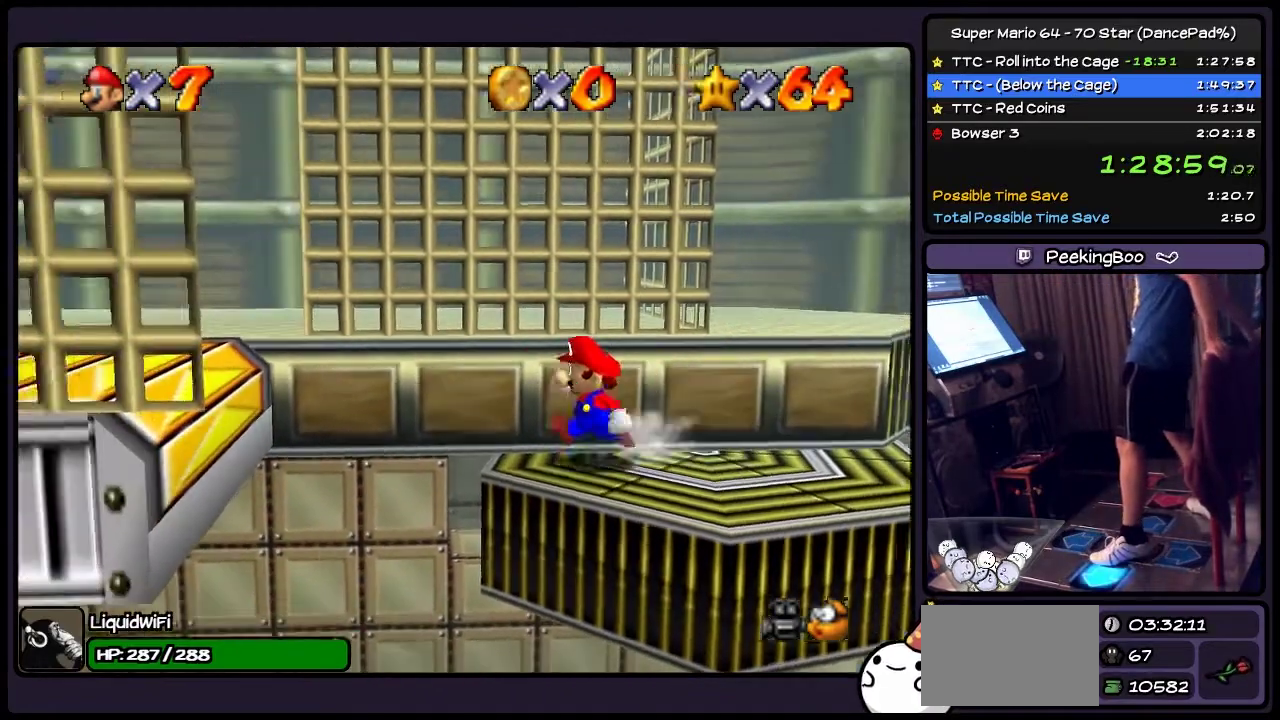
{"buttons": ["A", "DPAD_UP"], "events": [[167, "DPAD_LEFT", "up"], [300, "DPAD_UP", "down"], [500, "A", "down"]]}
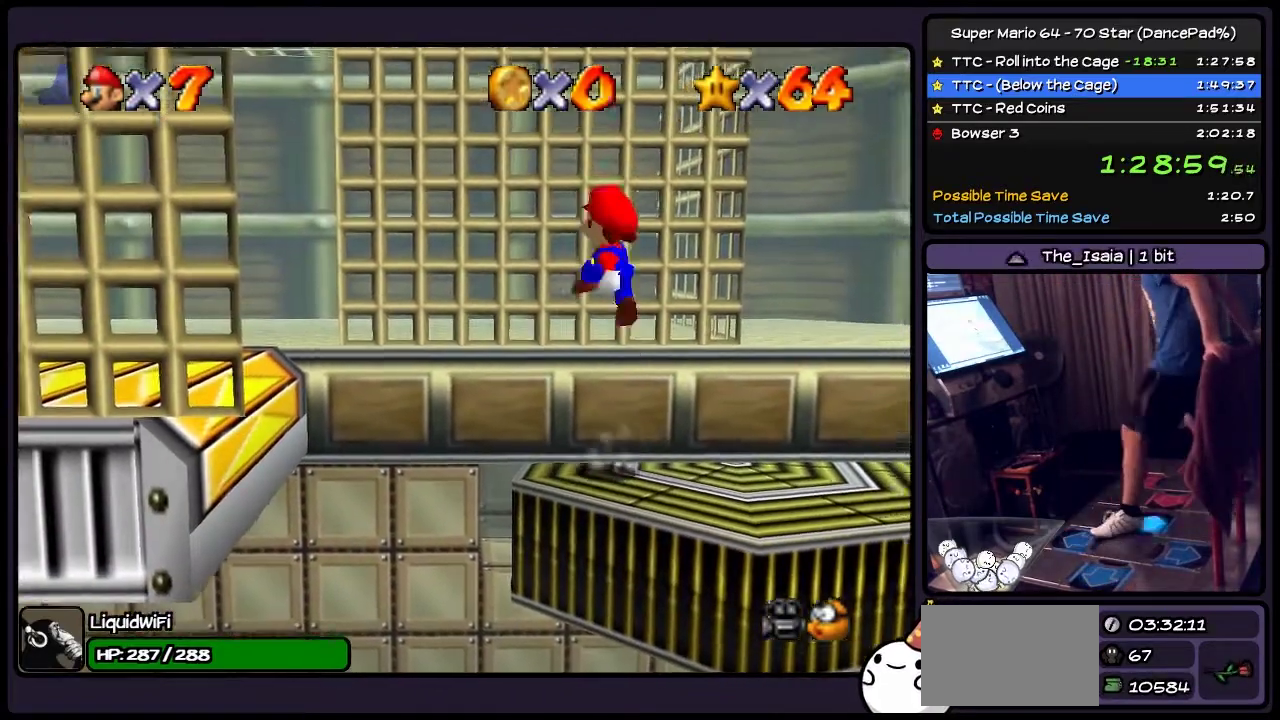
{"buttons": [], "events": [[234, "DPAD_UP", "up"], [300, "DPAD_RIGHT", "down"], [467, "A", "up"], [467, "DPAD_RIGHT", "up"]]}
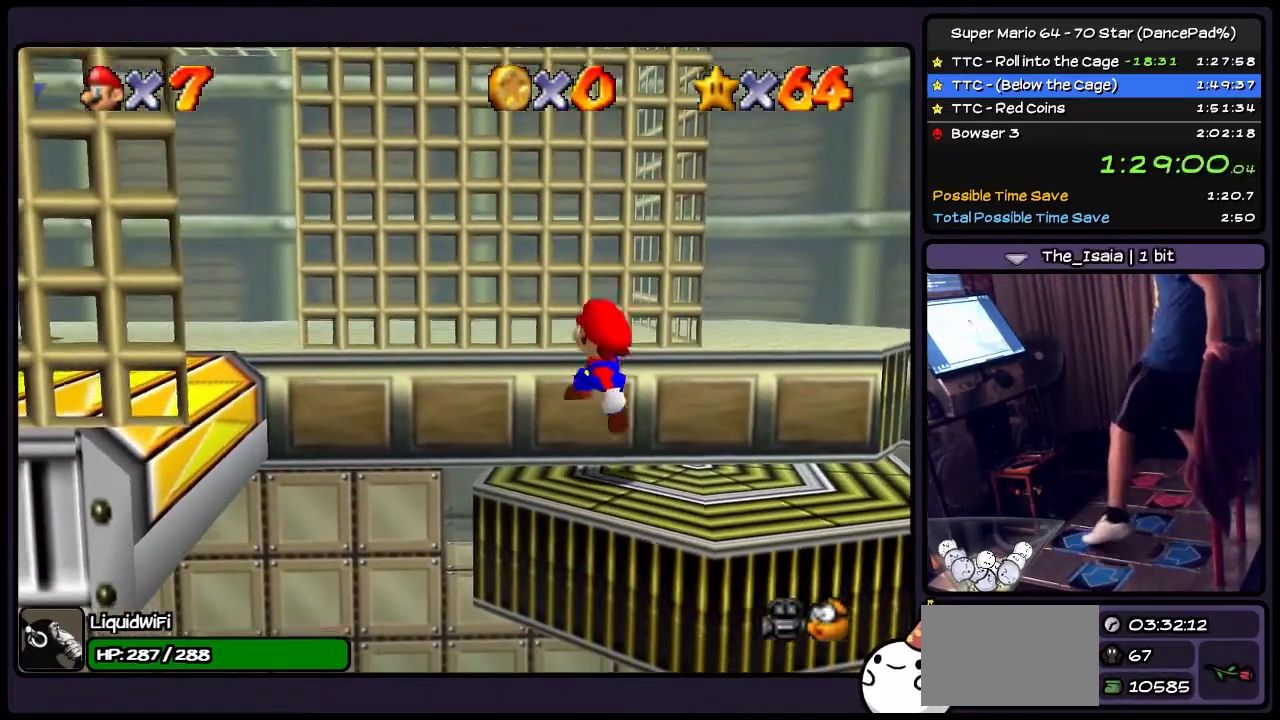
{"buttons": ["DPAD_UP"], "events": [[167, "DPAD_UP", "down"]]}
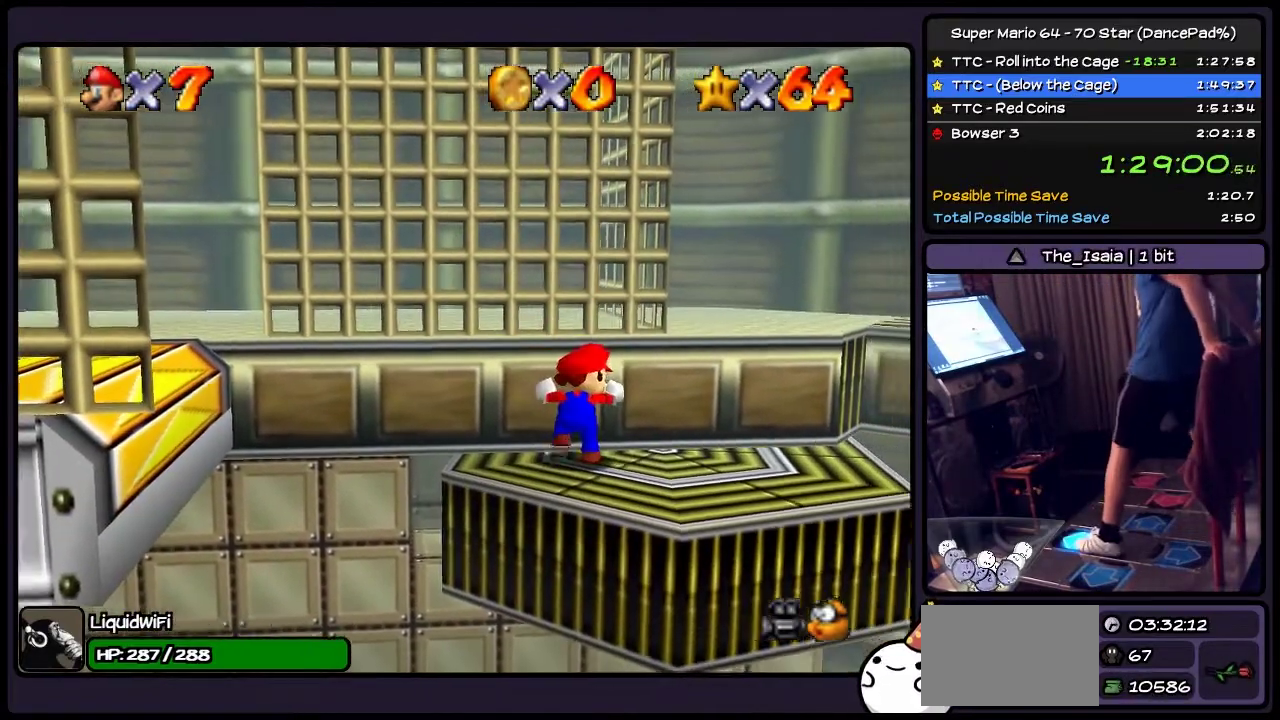
{"buttons": ["A"], "events": [[267, "DPAD_UP", "up"], [467, "A", "down"]]}
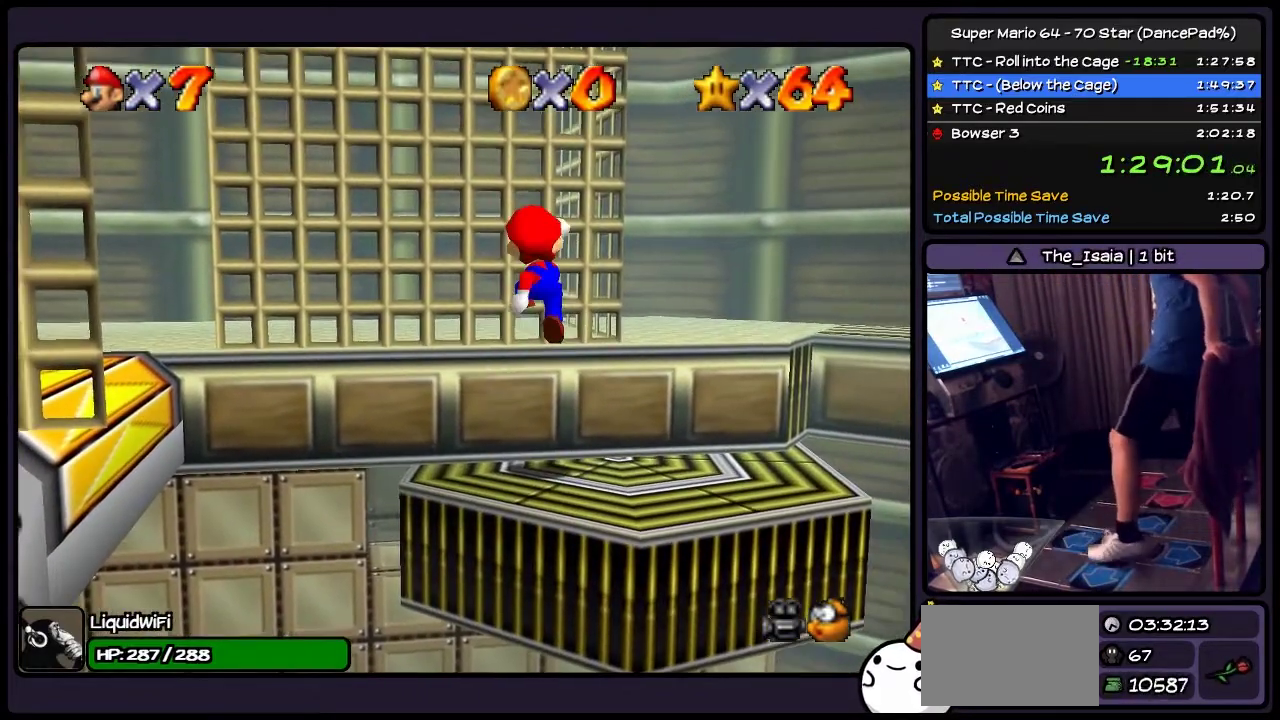
{"buttons": ["DPAD_LEFT"], "events": [[167, "A", "up"], [333, "DPAD_LEFT", "down"]]}
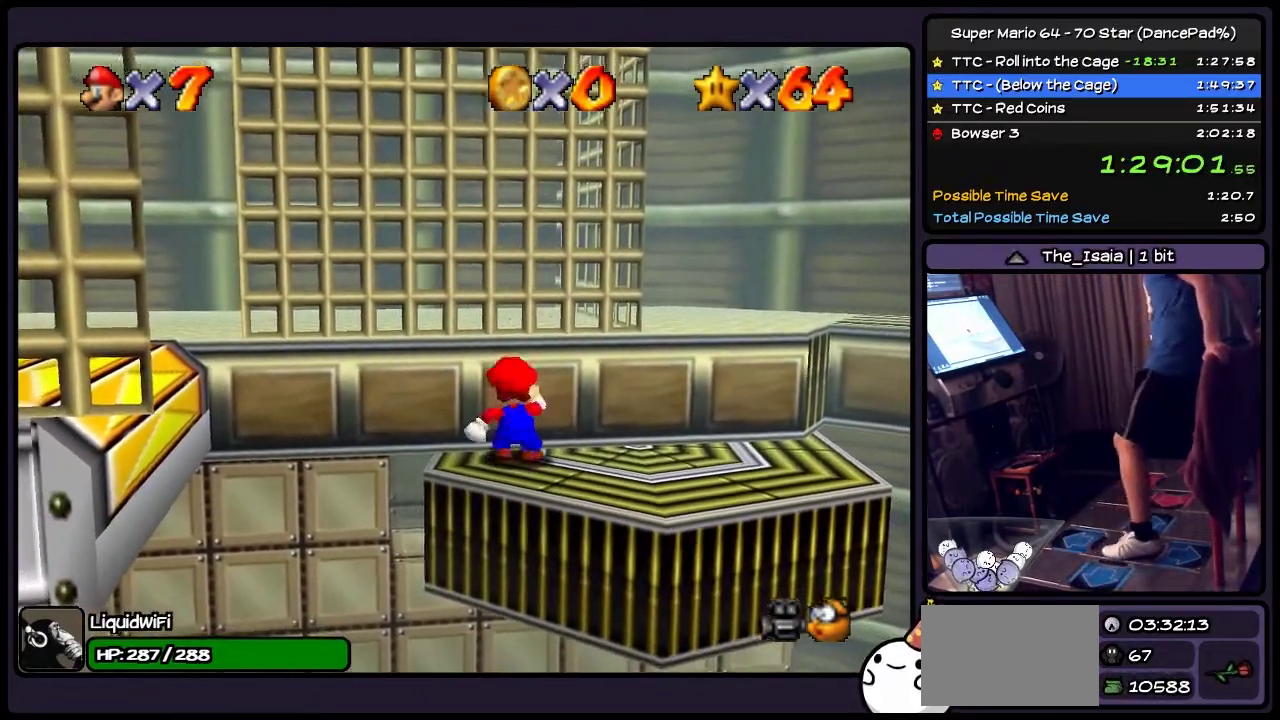
{"buttons": ["A"], "events": [[100, "DPAD_LEFT", "up"], [334, "A", "down"]]}
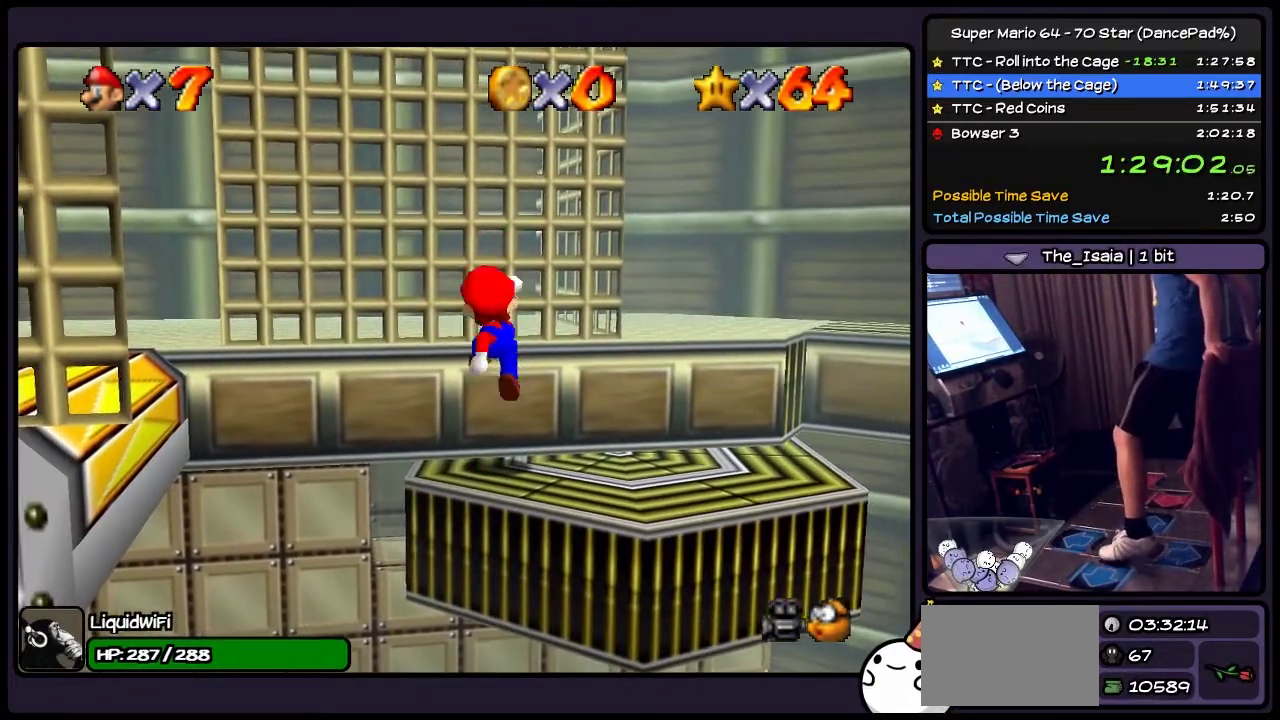
{"buttons": ["A", "DPAD_LEFT"], "events": [[100, "A", "up"], [200, "DPAD_LEFT", "down"], [467, "A", "down"]]}
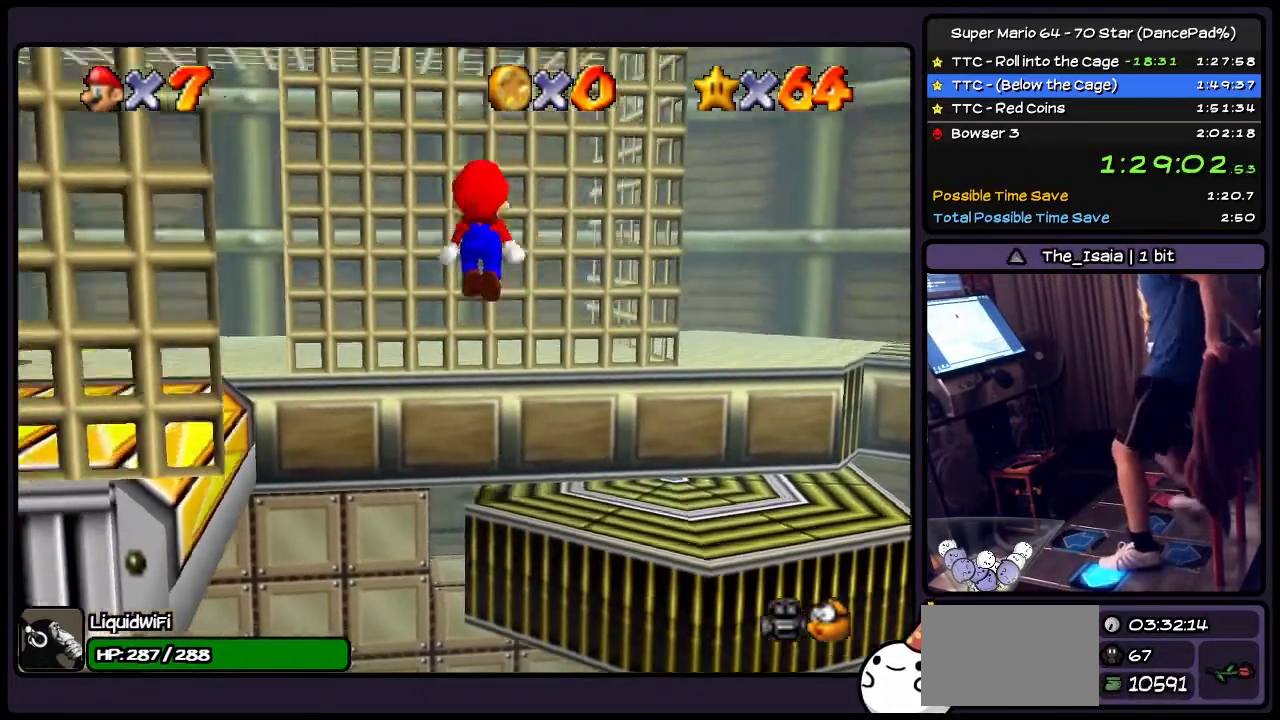
{"buttons": ["DPAD_UP", "DPAD_LEFT"], "events": [[200, "A", "up"], [334, "DPAD_UP", "down"]]}
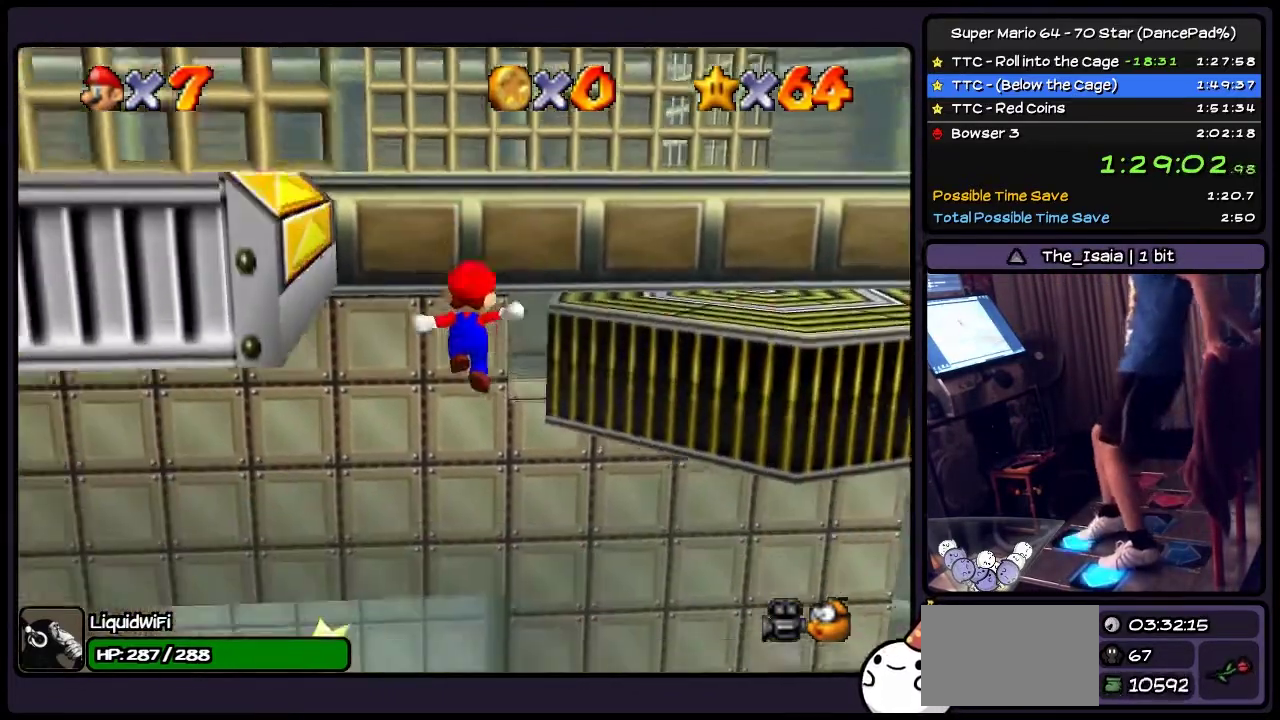
{"buttons": ["DPAD_UP", "DPAD_LEFT"], "events": []}
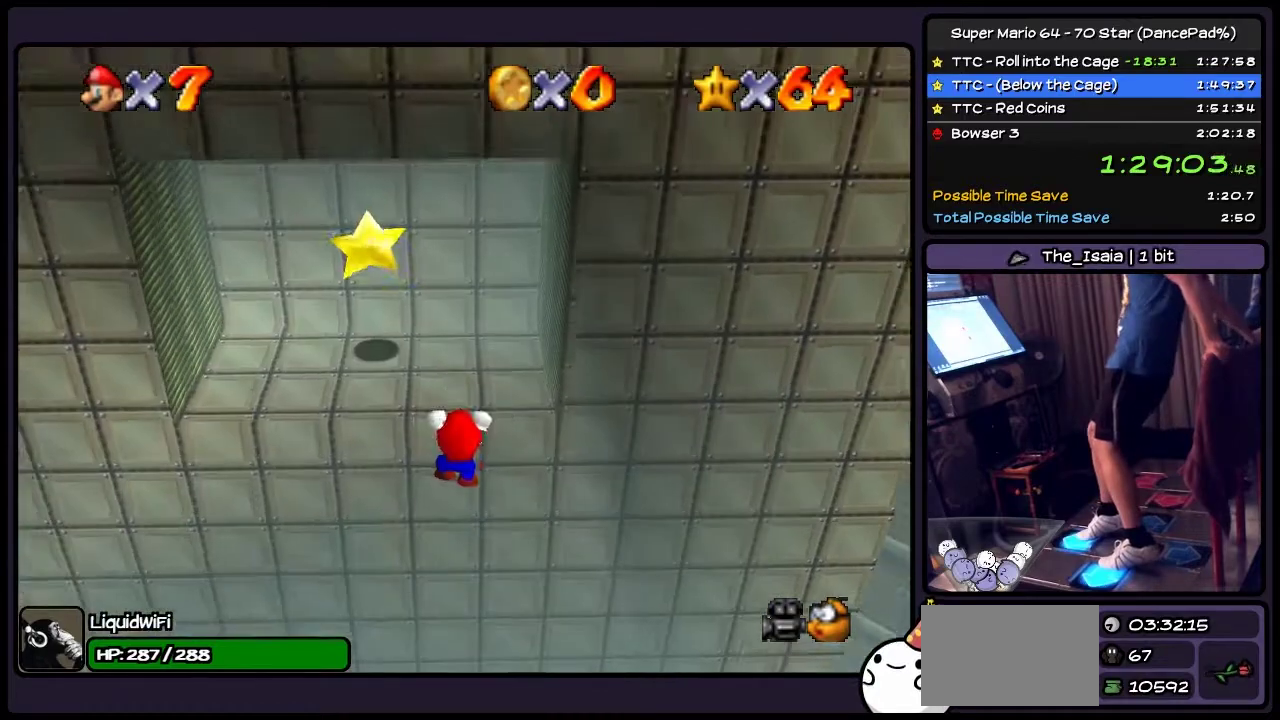
{"buttons": [], "events": [[233, "DPAD_LEFT", "up"], [467, "DPAD_UP", "up"]]}
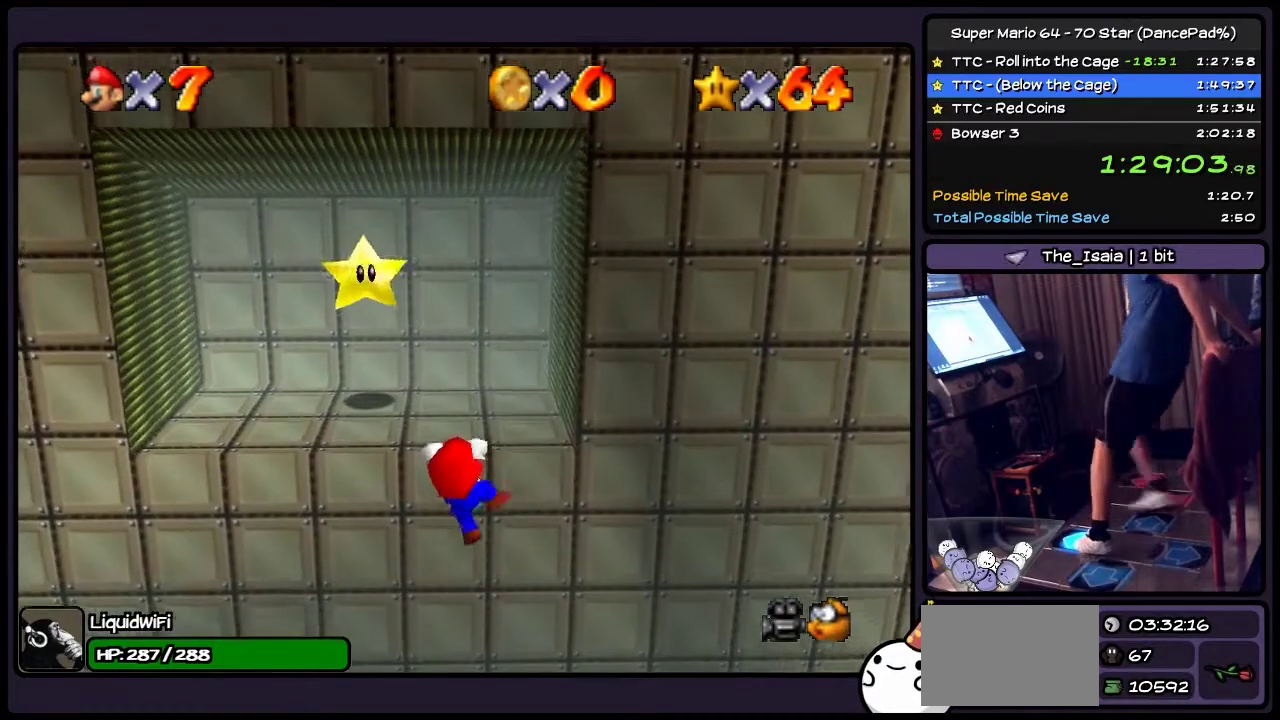
{"buttons": ["A", "DPAD_UP"], "events": [[67, "DPAD_UP", "down"], [301, "A", "down"]]}
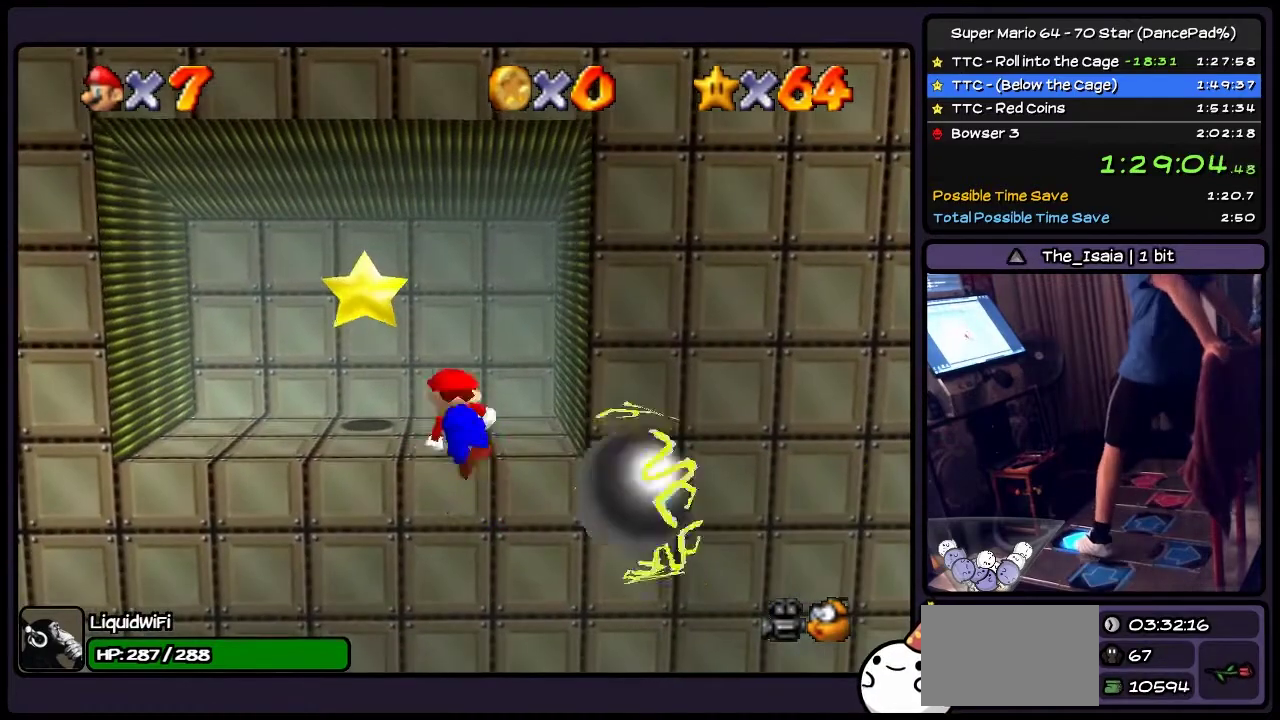
{"buttons": ["DPAD_UP"], "events": [[33, "A", "up"]]}
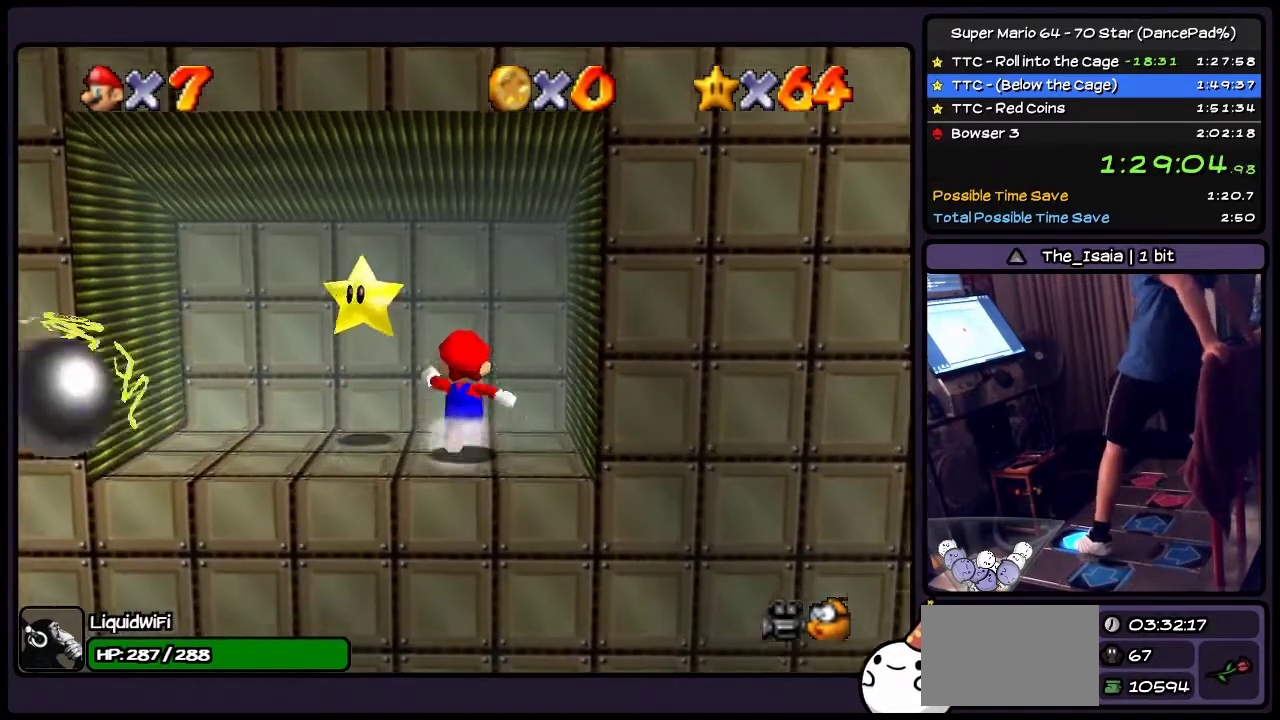
{"buttons": ["DPAD_LEFT"], "events": [[67, "A", "down"], [367, "DPAD_UP", "up"], [467, "A", "up"], [501, "DPAD_LEFT", "down"]]}
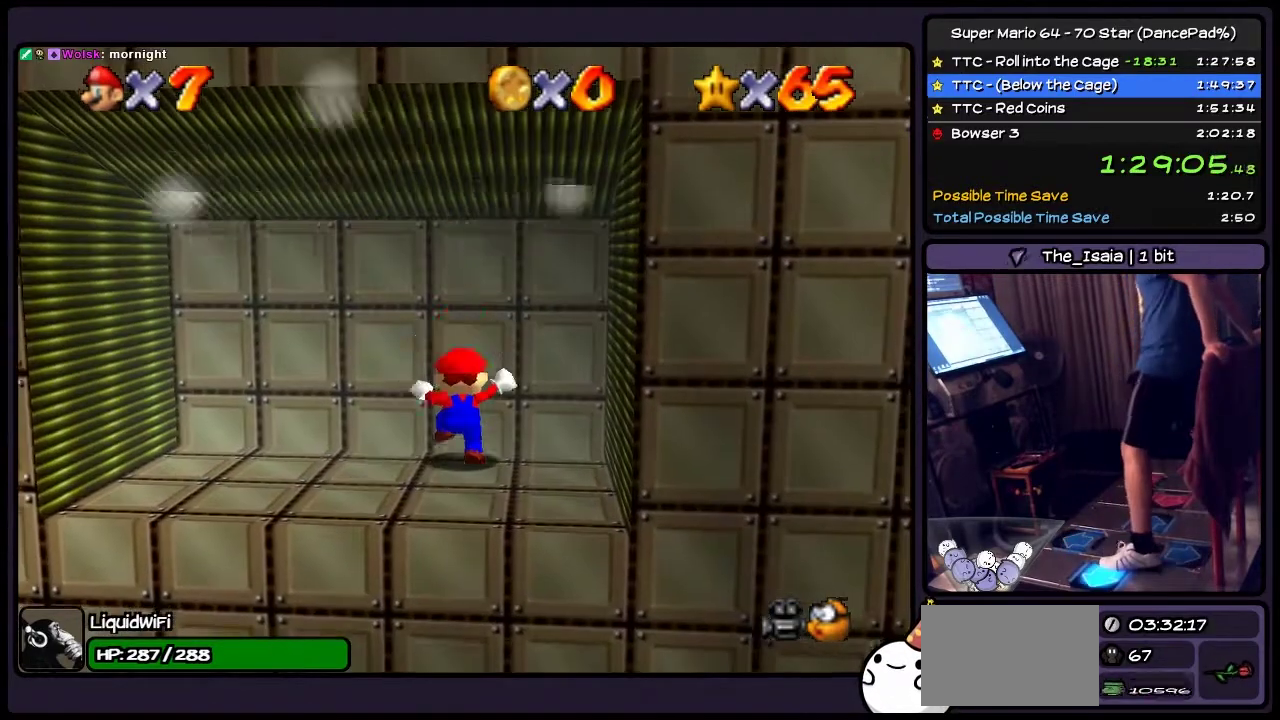
{"buttons": [], "events": [[200, "DPAD_LEFT", "up"]]}